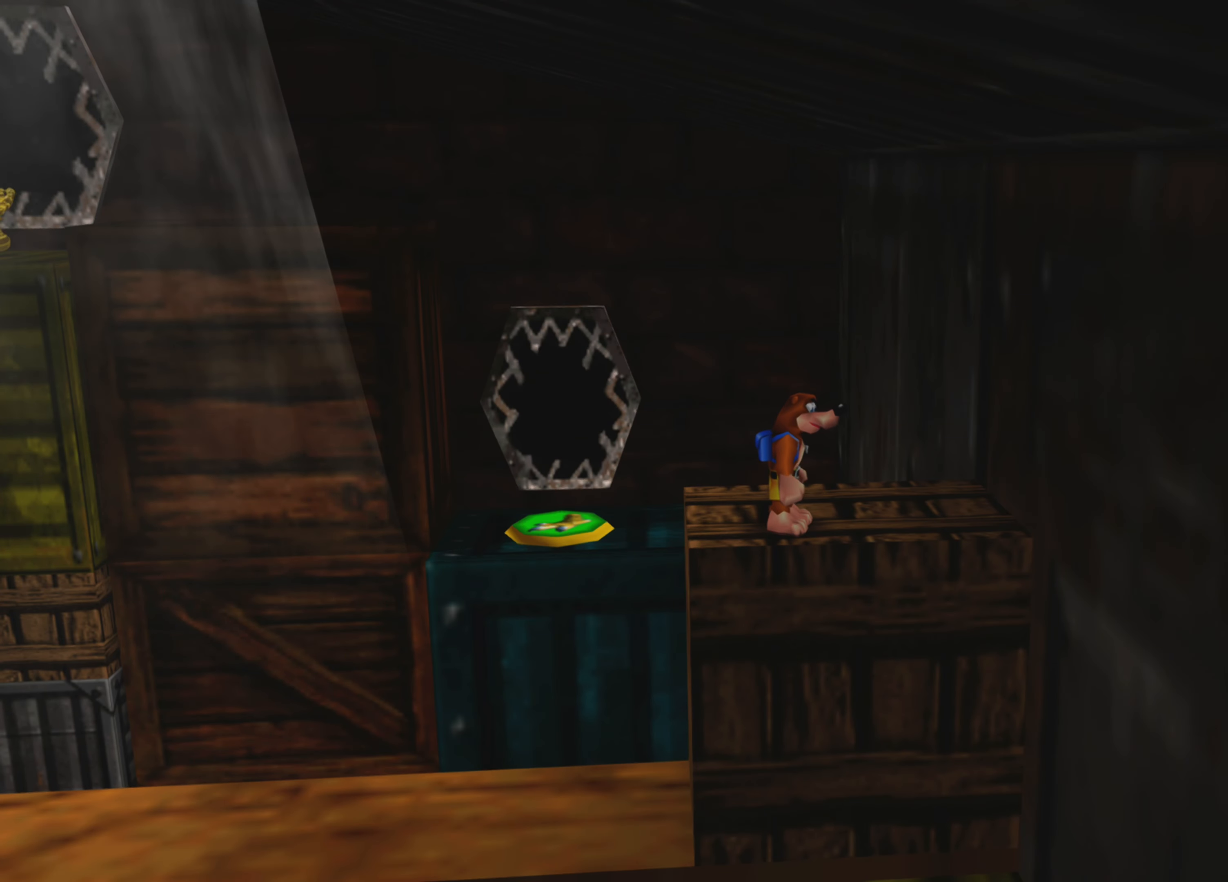
Gameplay with a controller (PlayStation layout); each line is a JSON object with the inputs held at the frame after it. "events" lists button and stick changes between this image and that frame as [ms after this image, input, new state], when the widget could be followed in between. Not read: L3 R3.
{"buttons": [], "left_stick": "up", "right_stick": "center", "events": [[484, "left_stick", "up"]]}
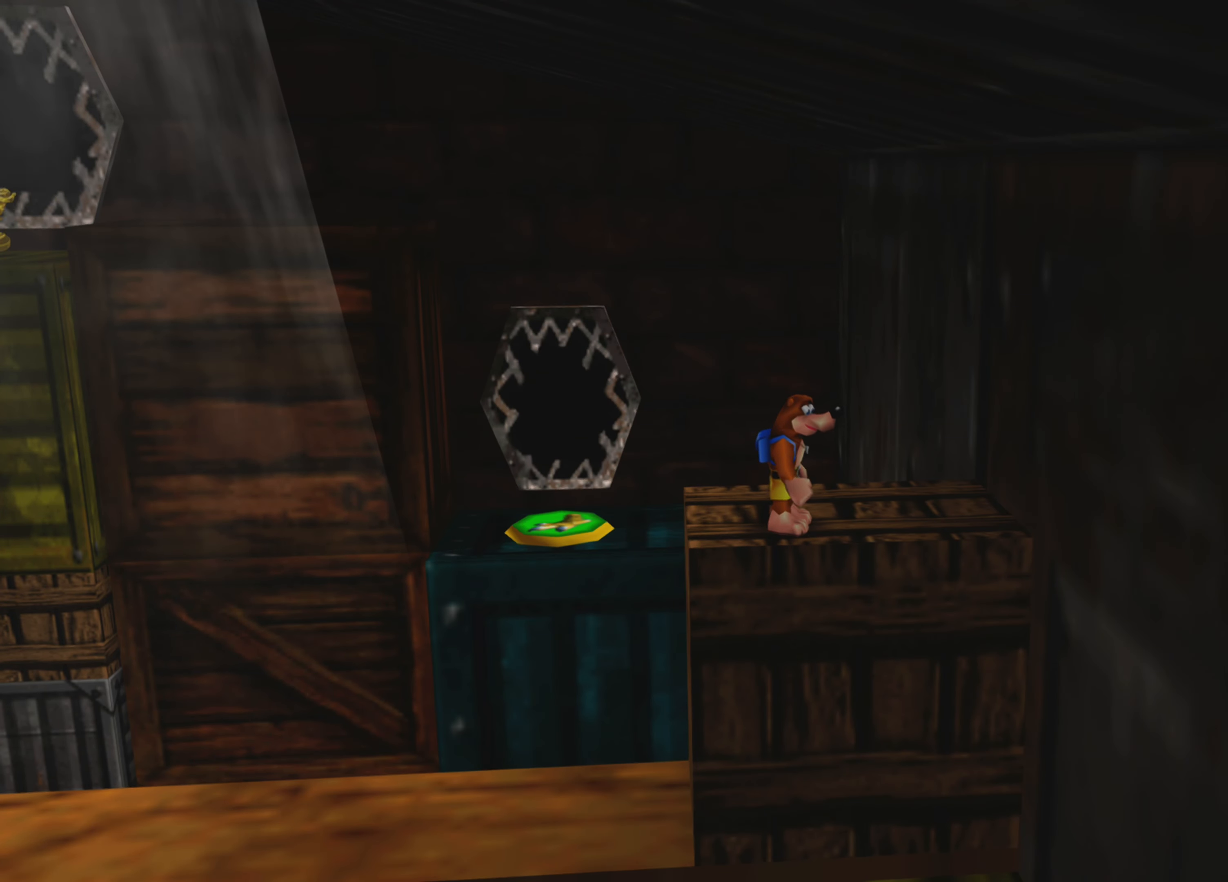
{"buttons": ["CROSS"], "left_stick": "up", "right_stick": "center", "events": [[250, "CROSS", "down"]]}
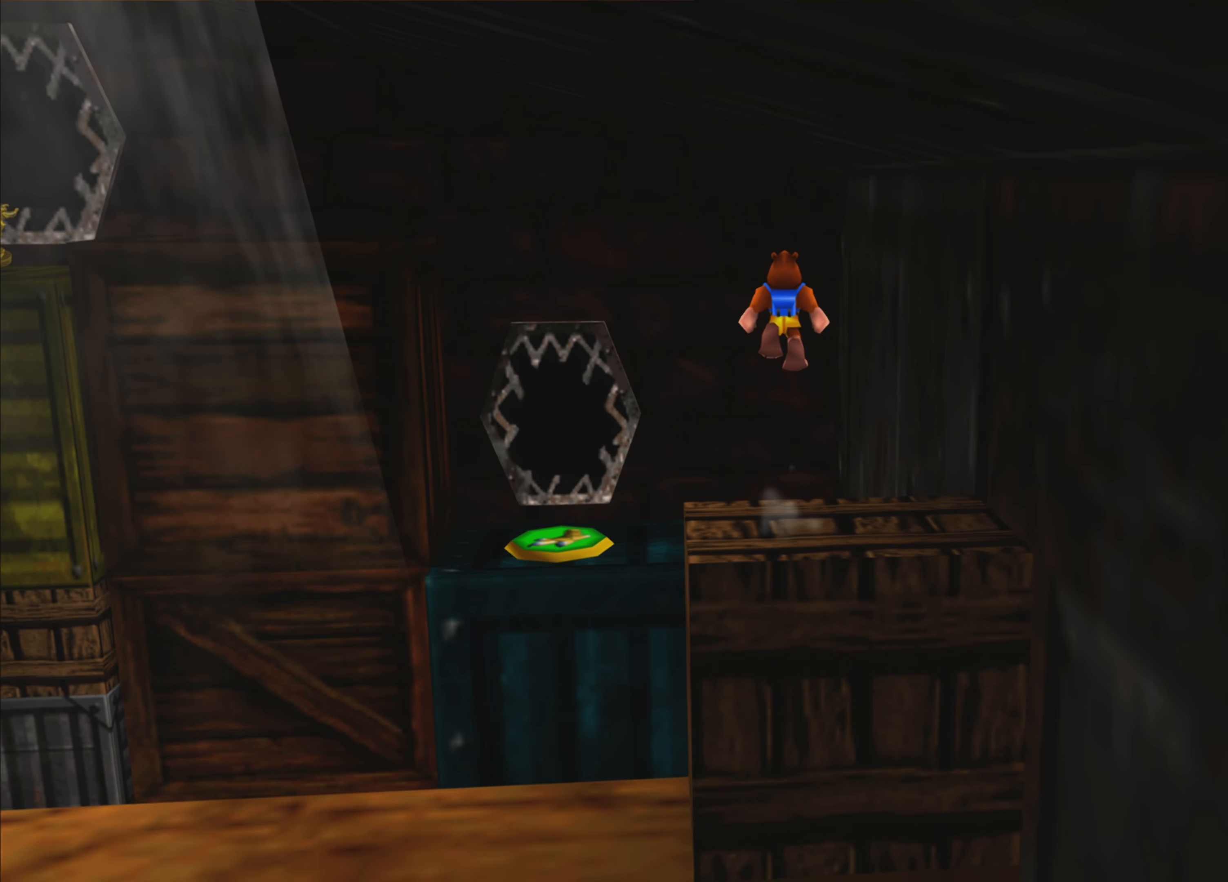
{"buttons": ["CROSS"], "left_stick": "up", "right_stick": "center", "events": [[117, "CROSS", "up"], [383, "CROSS", "down"]]}
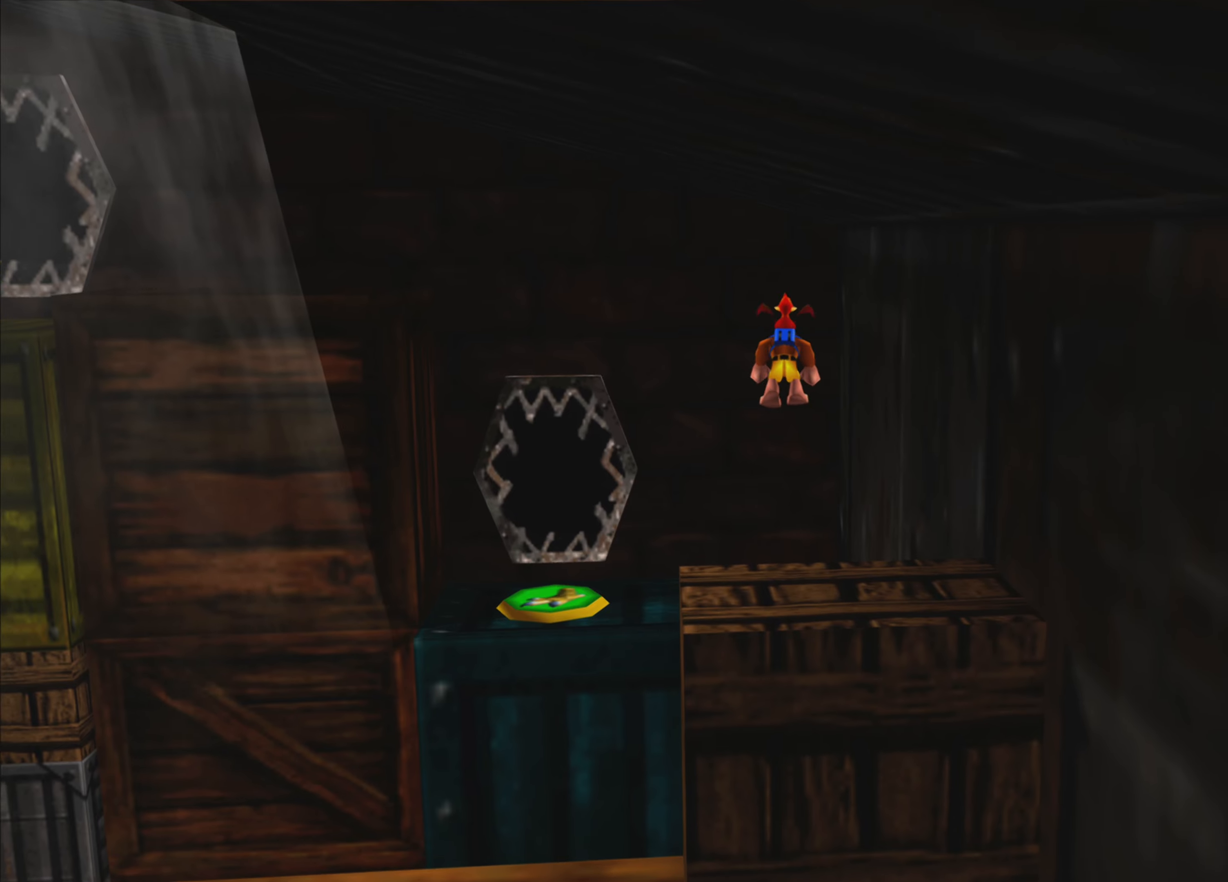
{"buttons": ["CROSS"], "left_stick": "up", "right_stick": "center", "events": []}
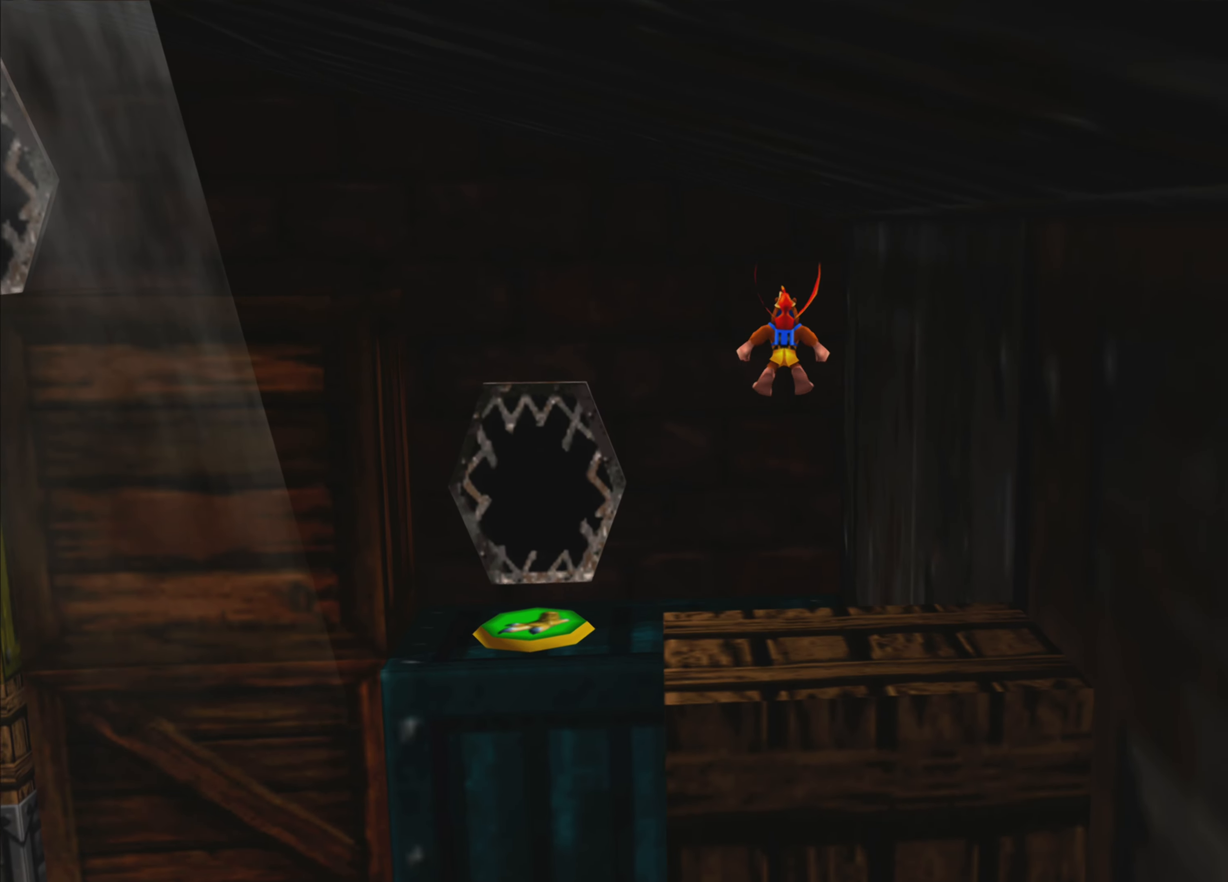
{"buttons": ["CROSS"], "left_stick": "up", "right_stick": "center", "events": []}
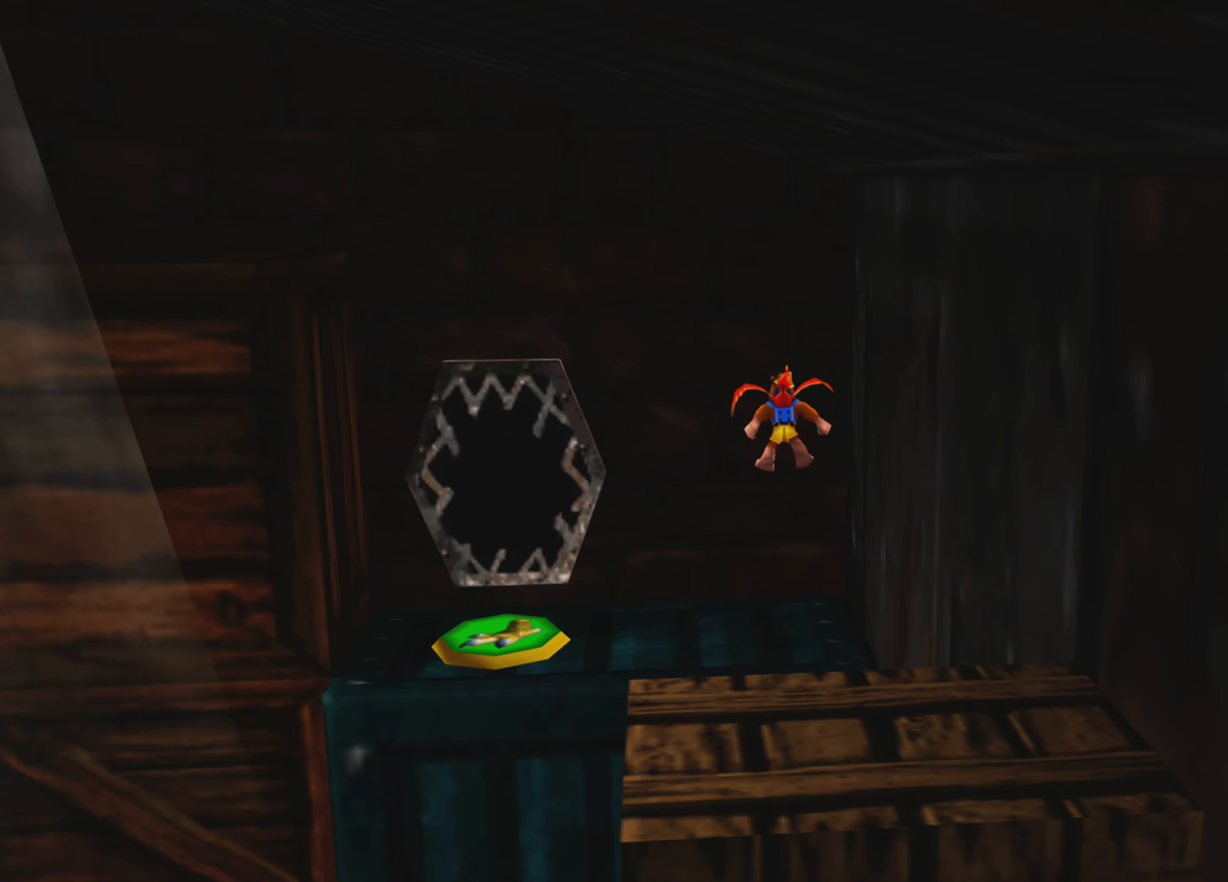
{"buttons": [], "left_stick": "up", "right_stick": "center", "events": [[483, "CROSS", "up"]]}
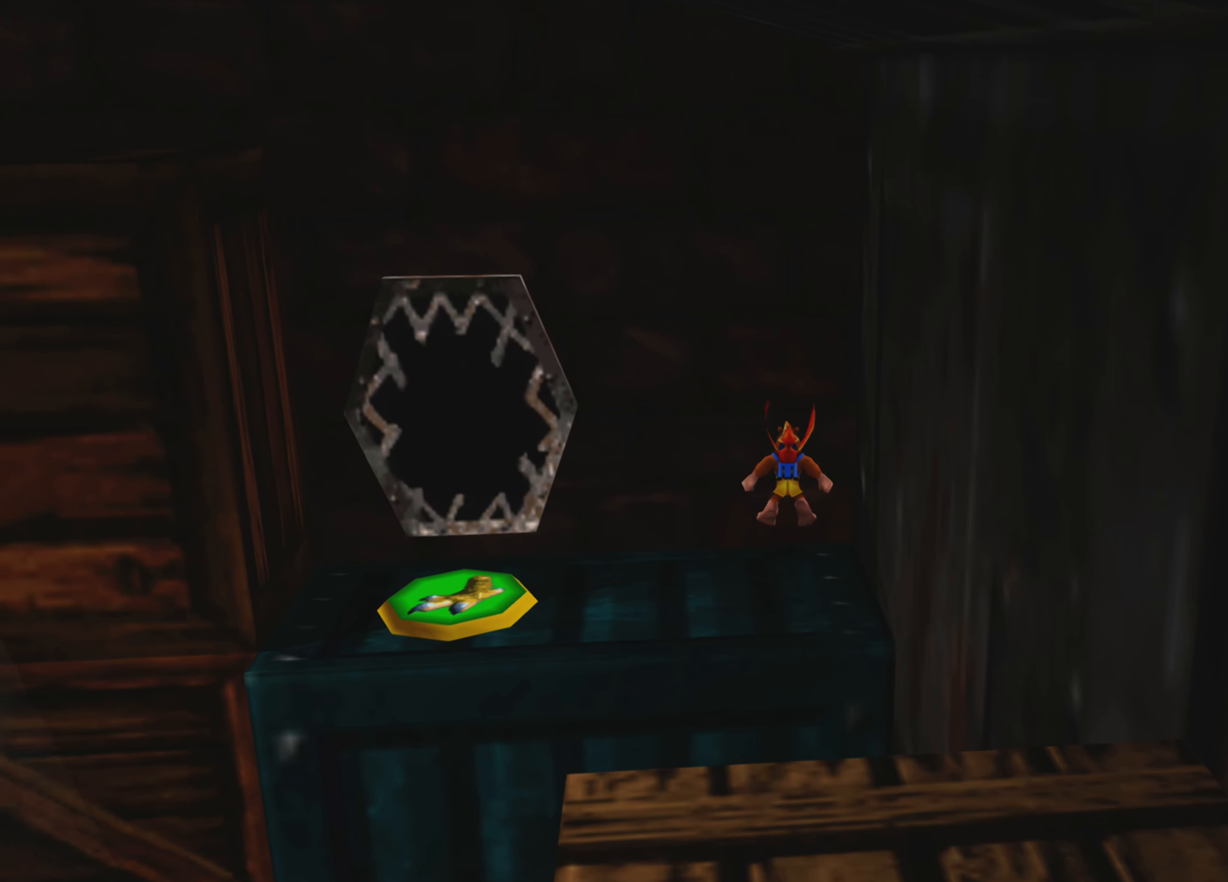
{"buttons": [], "left_stick": "center", "right_stick": "center", "events": [[83, "left_stick", "center"]]}
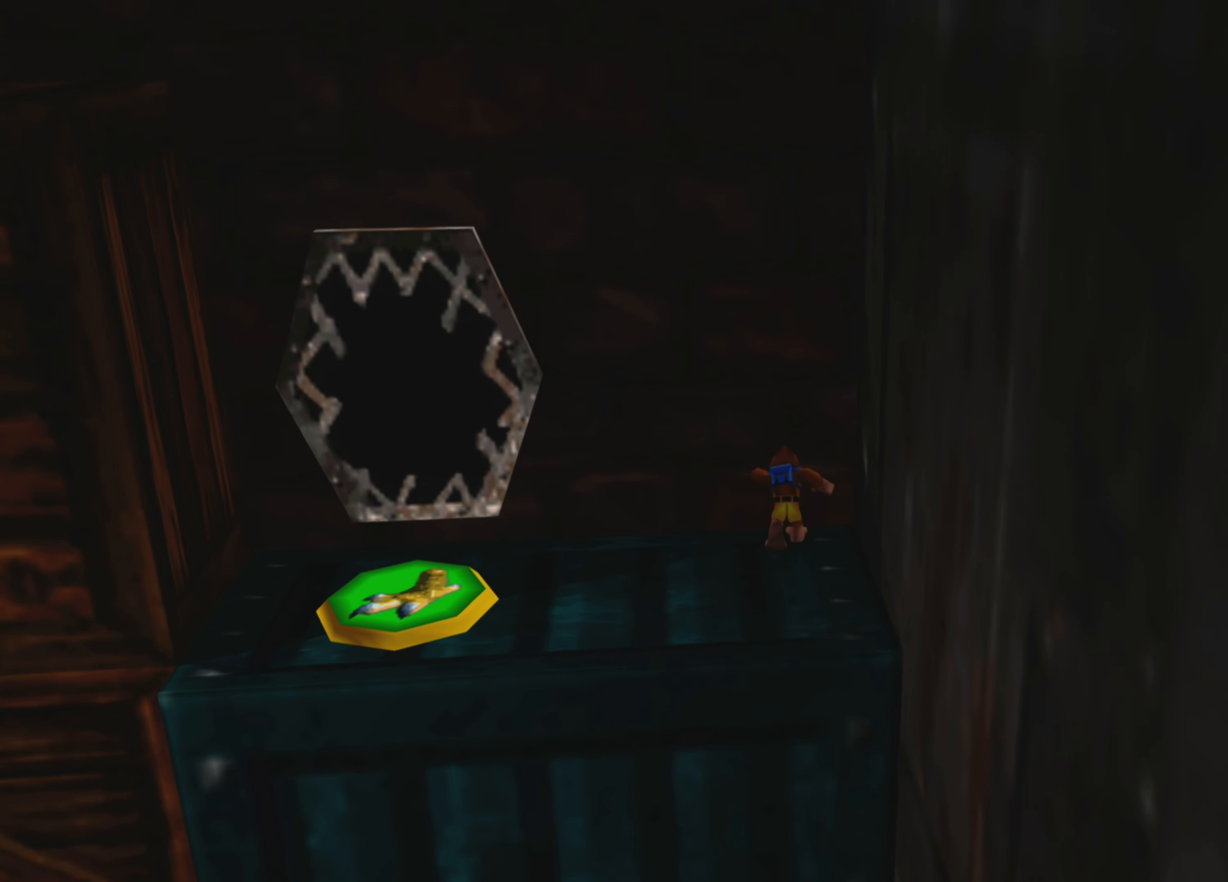
{"buttons": ["CROSS"], "left_stick": "up-left", "right_stick": "center", "events": [[183, "left_stick", "left"], [400, "left_stick", "up-left"], [433, "CROSS", "down"]]}
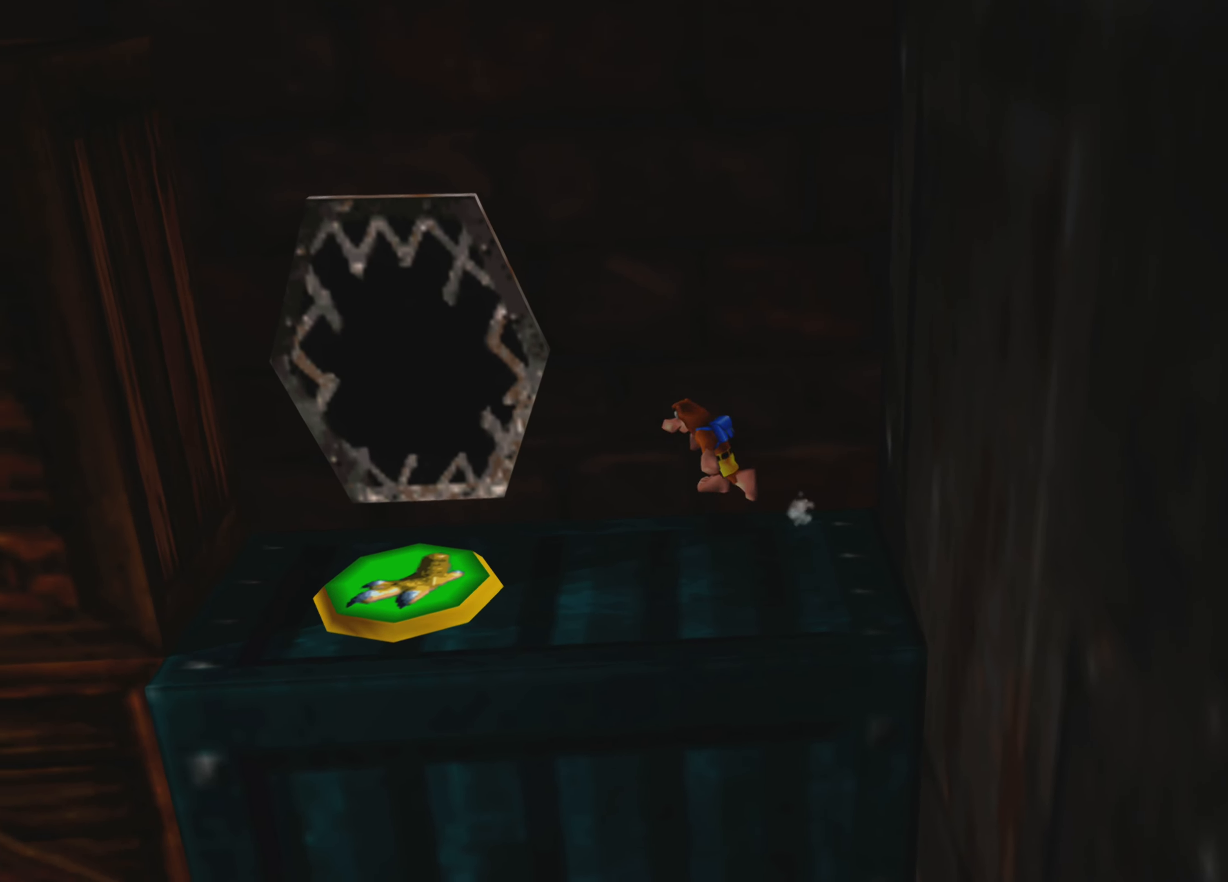
{"buttons": [], "left_stick": "center", "right_stick": "center", "events": [[83, "CROSS", "up"], [133, "left_stick", "center"], [183, "SQUARE", "down"], [283, "SQUARE", "up"], [366, "SQUARE", "down"], [466, "SQUARE", "up"]]}
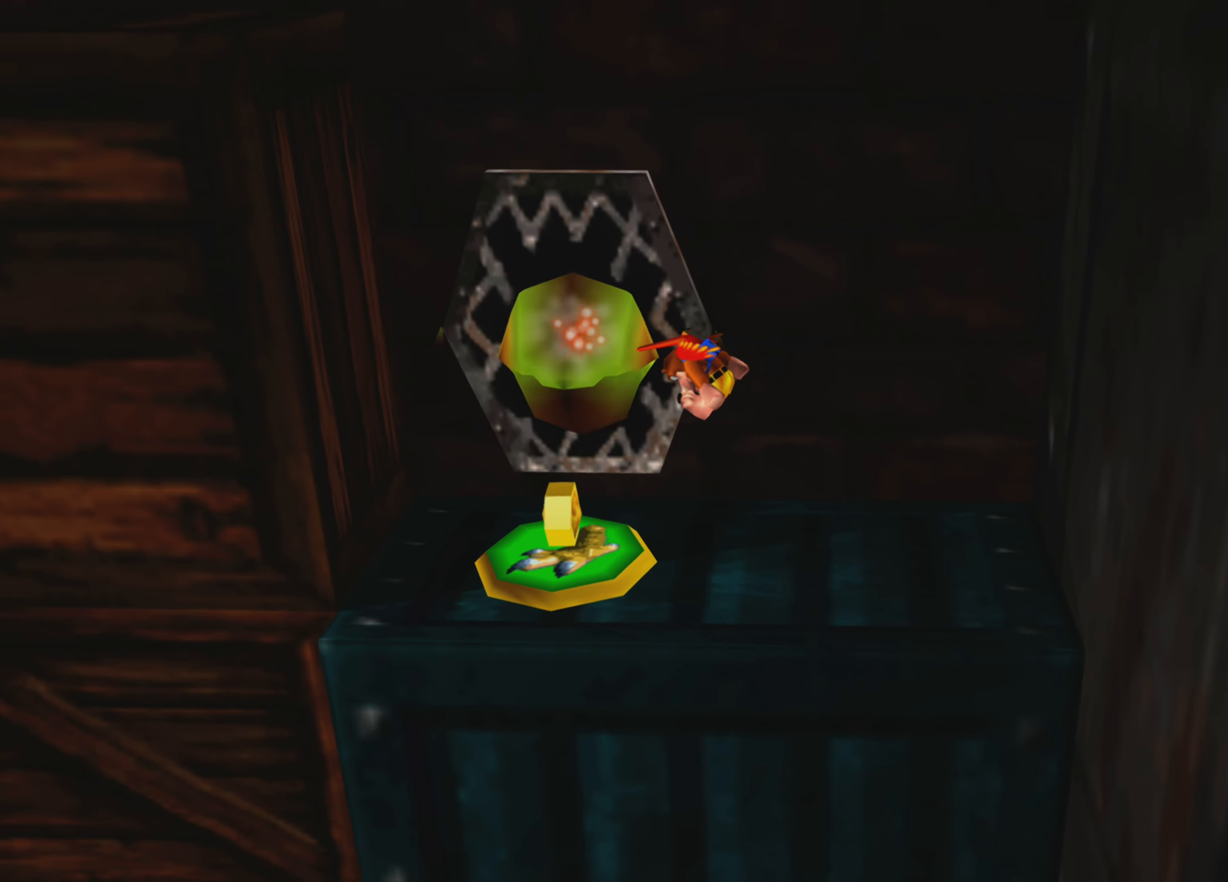
{"buttons": ["SQUARE"], "left_stick": "center", "right_stick": "center", "events": [[16, "SQUARE", "down"], [83, "SQUARE", "up"], [166, "SQUARE", "down"], [233, "SQUARE", "up"], [300, "SQUARE", "down"], [400, "SQUARE", "up"], [466, "SQUARE", "down"]]}
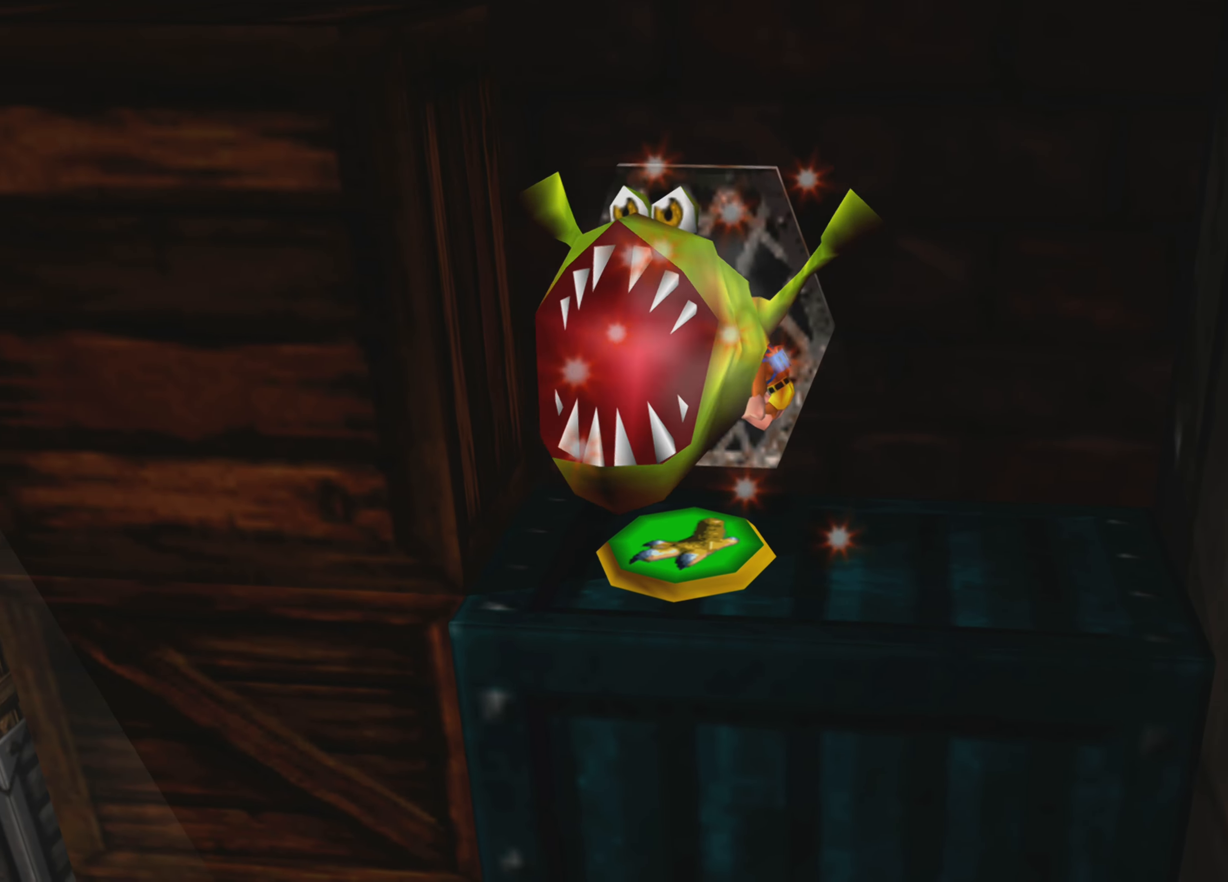
{"buttons": [], "left_stick": "center", "right_stick": "center", "events": [[66, "SQUARE", "up"]]}
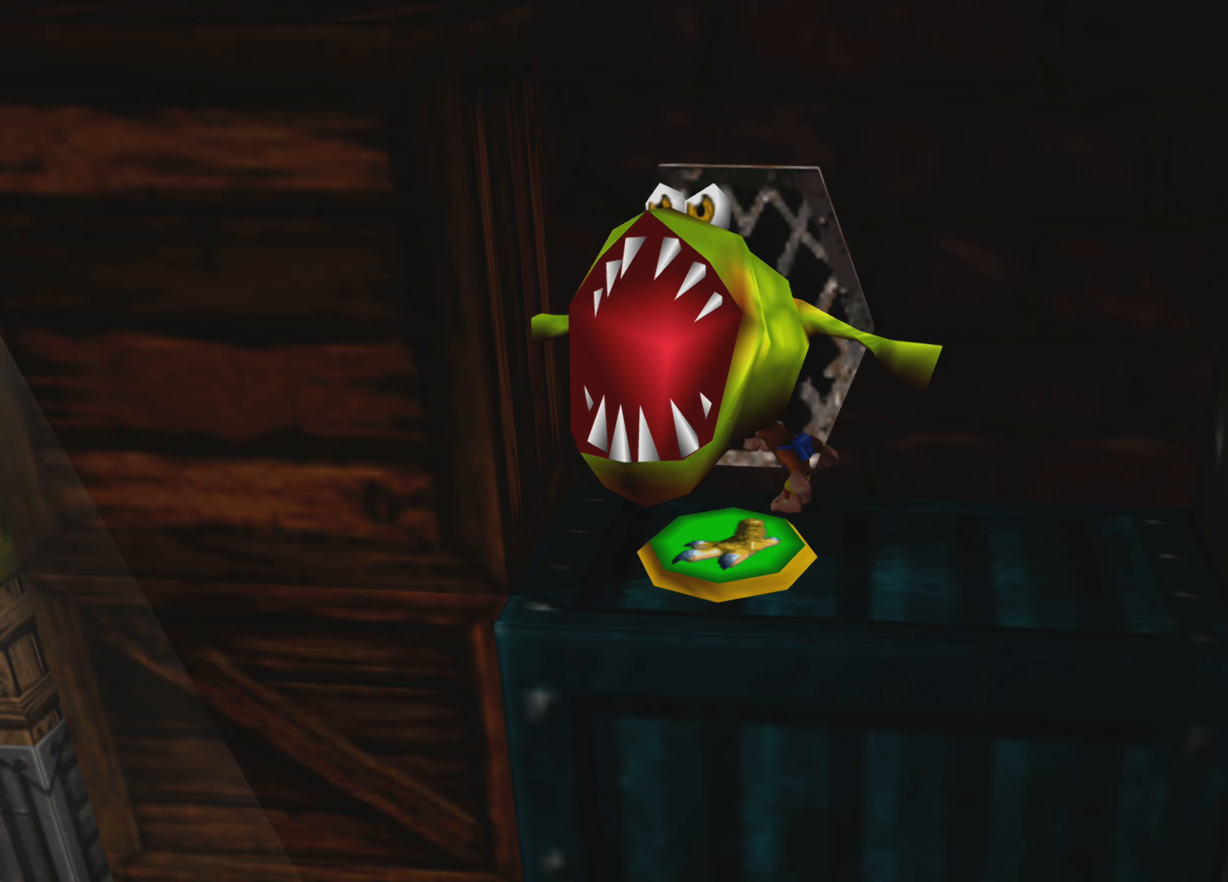
{"buttons": [], "left_stick": "center", "right_stick": "center", "events": [[83, "left_stick", "down-left"], [133, "left_stick", "down"], [300, "left_stick", "center"]]}
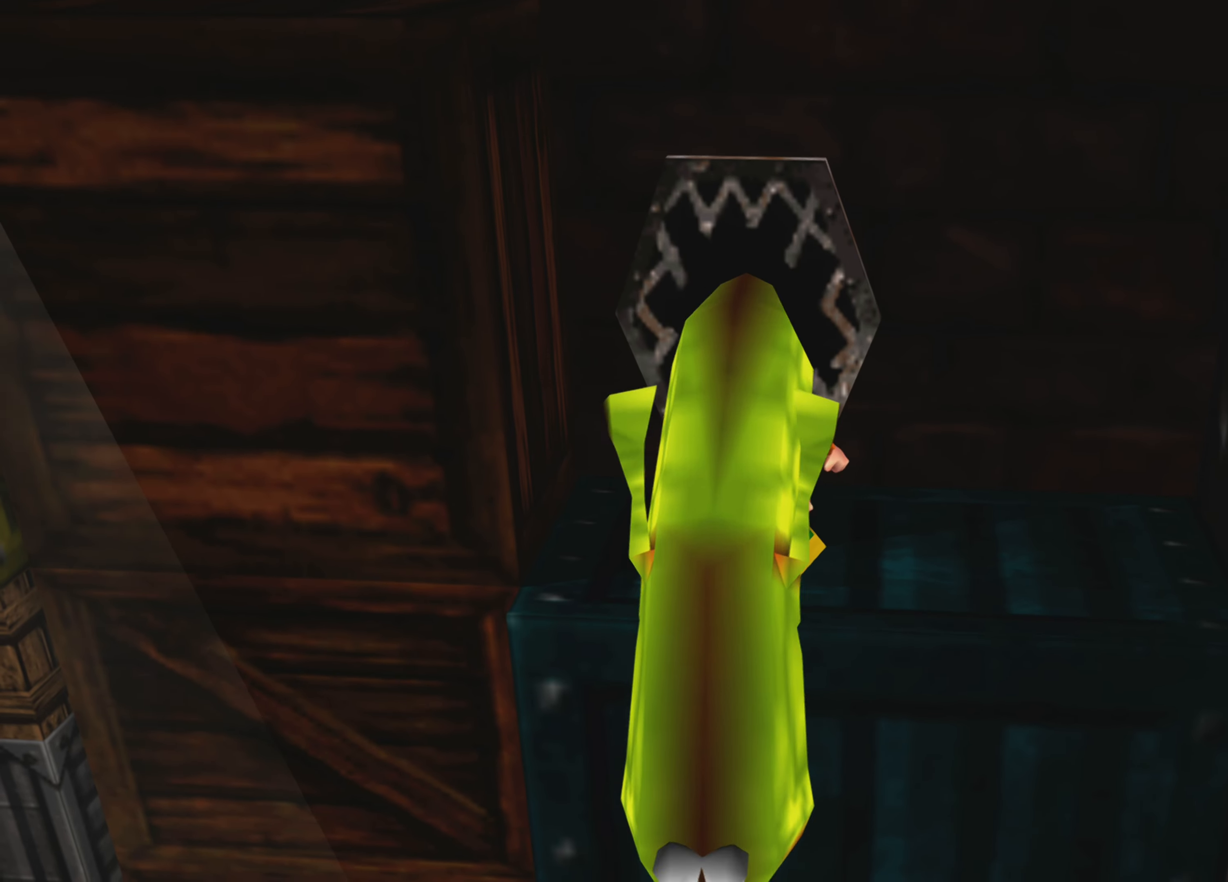
{"buttons": [], "left_stick": "center", "right_stick": "center", "events": [[217, "left_stick", "down-left"], [433, "left_stick", "center"]]}
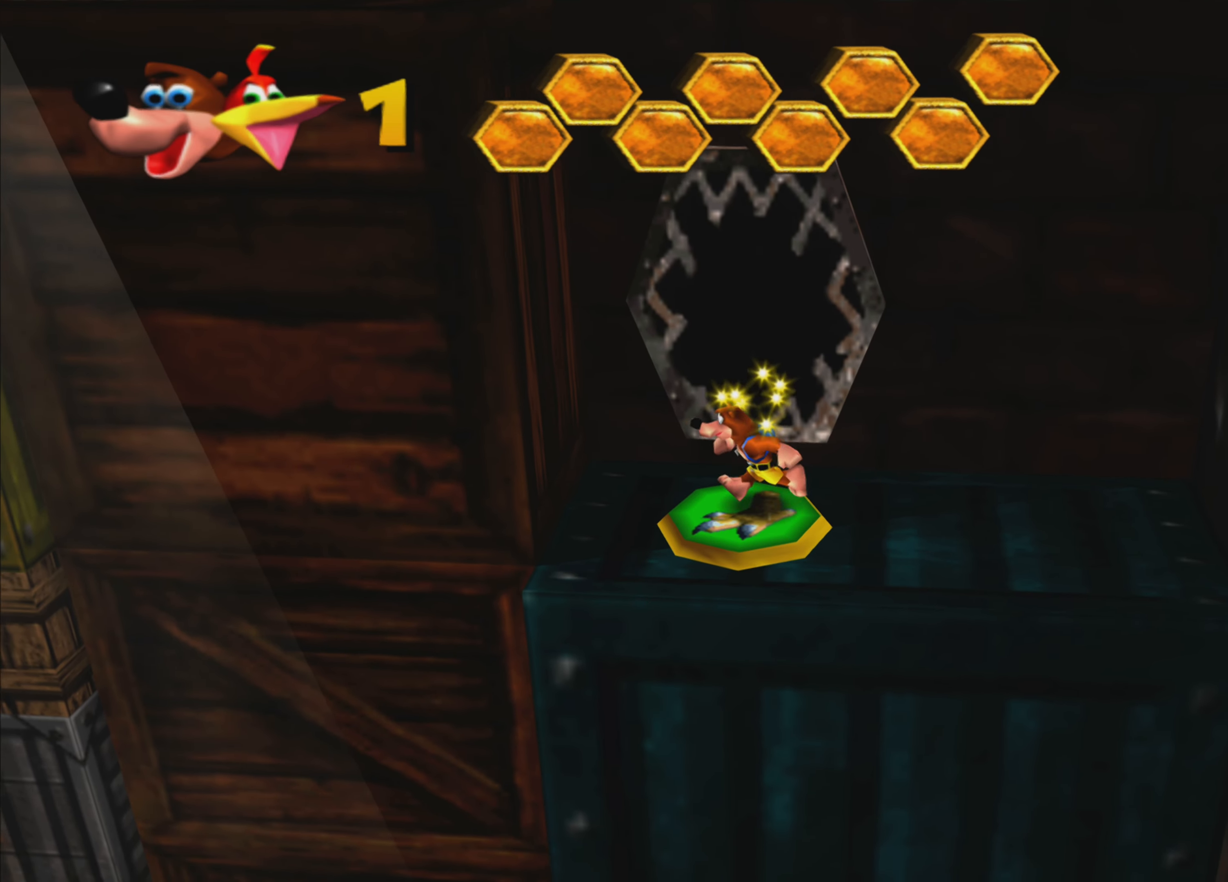
{"buttons": ["R2"], "left_stick": "center", "right_stick": "center", "events": [[150, "R2", "down"]]}
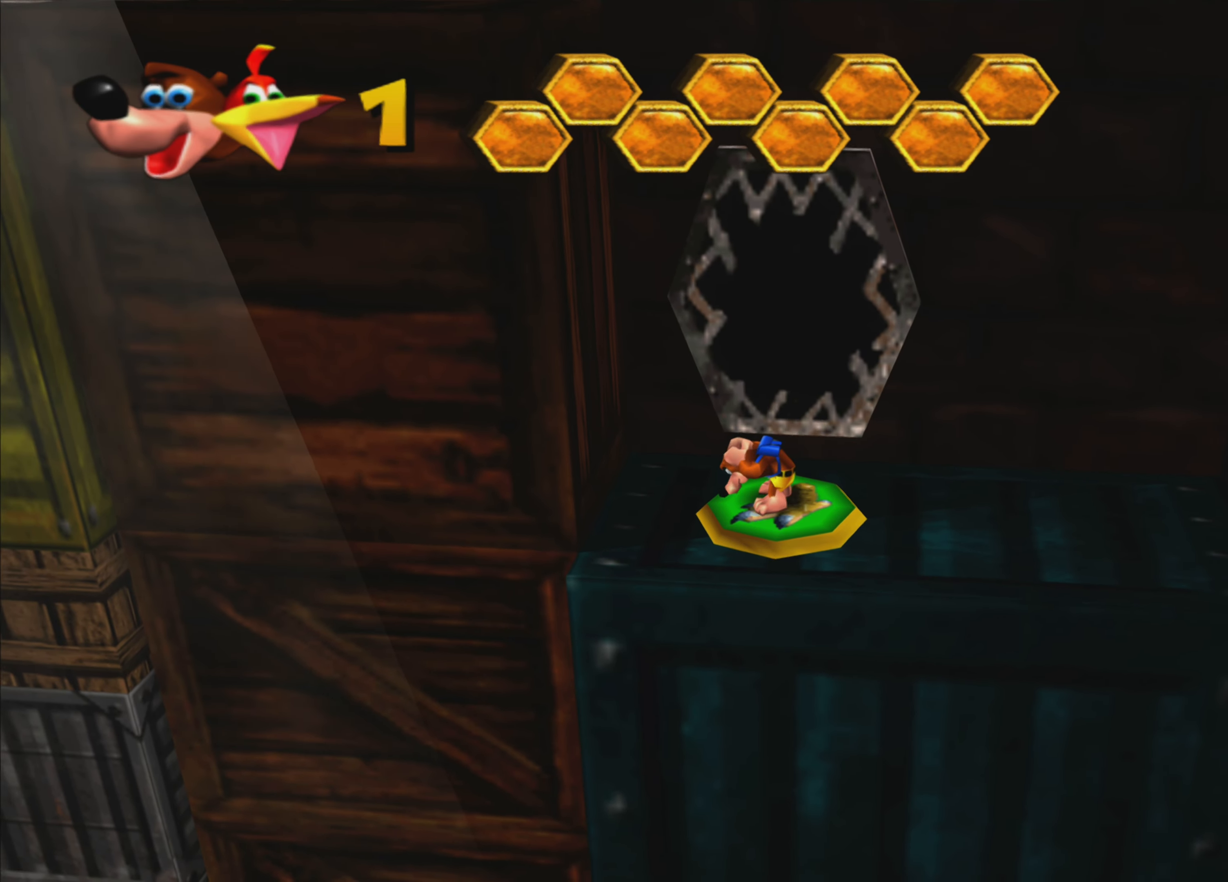
{"buttons": ["CROSS", "R2"], "left_stick": "center", "right_stick": "center", "events": [[50, "CROSS", "down"]]}
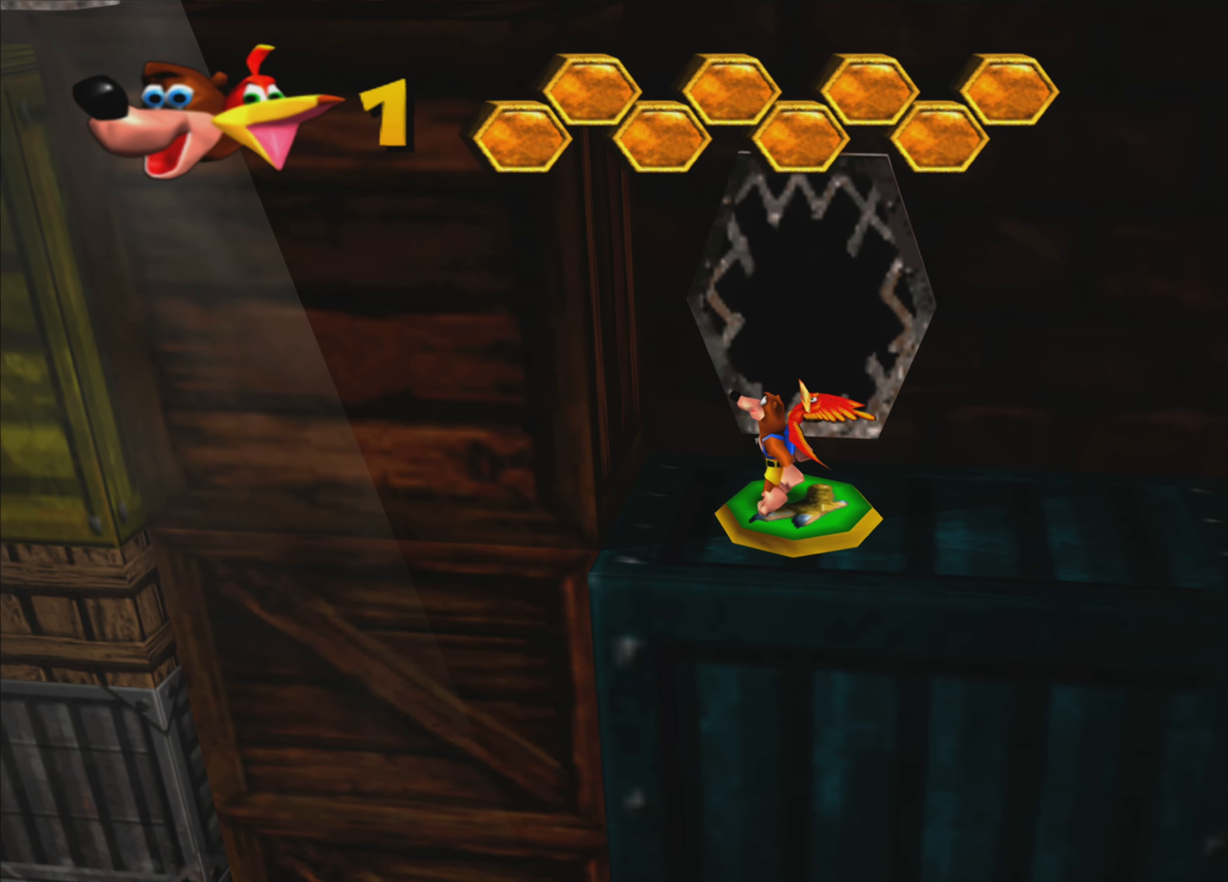
{"buttons": ["CROSS", "R2"], "left_stick": "center", "right_stick": "center", "events": []}
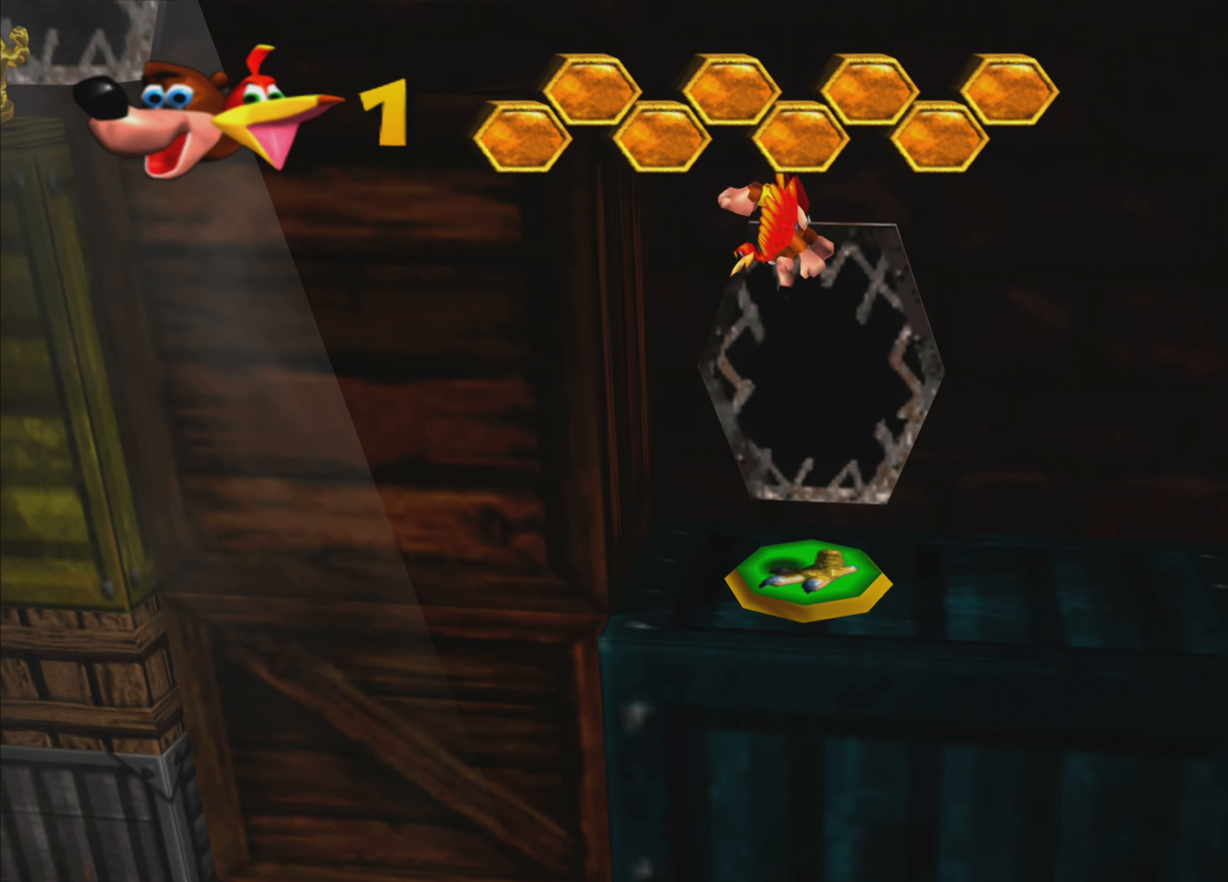
{"buttons": ["CROSS", "R2"], "left_stick": "center", "right_stick": "center", "events": []}
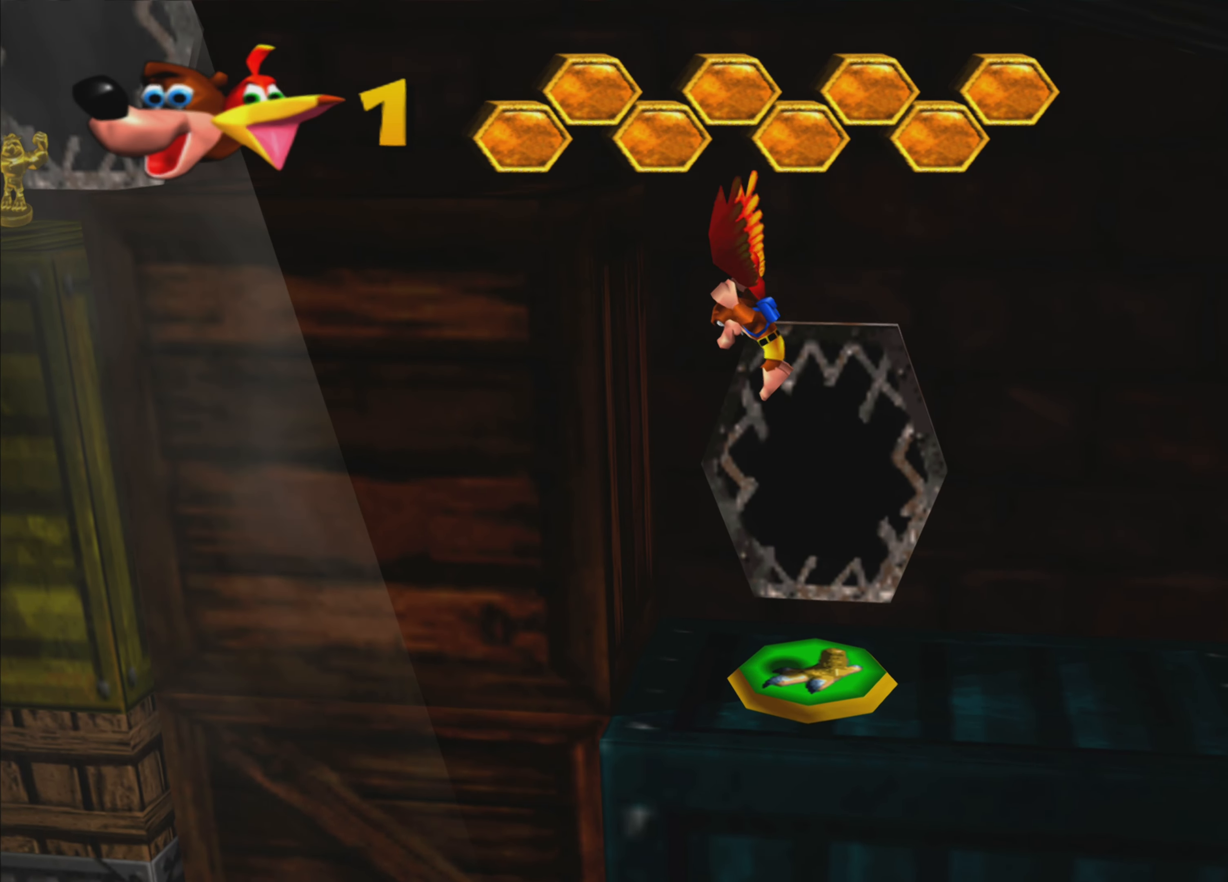
{"buttons": [], "left_stick": "center", "right_stick": "center", "events": [[417, "CROSS", "up"], [467, "R2", "up"]]}
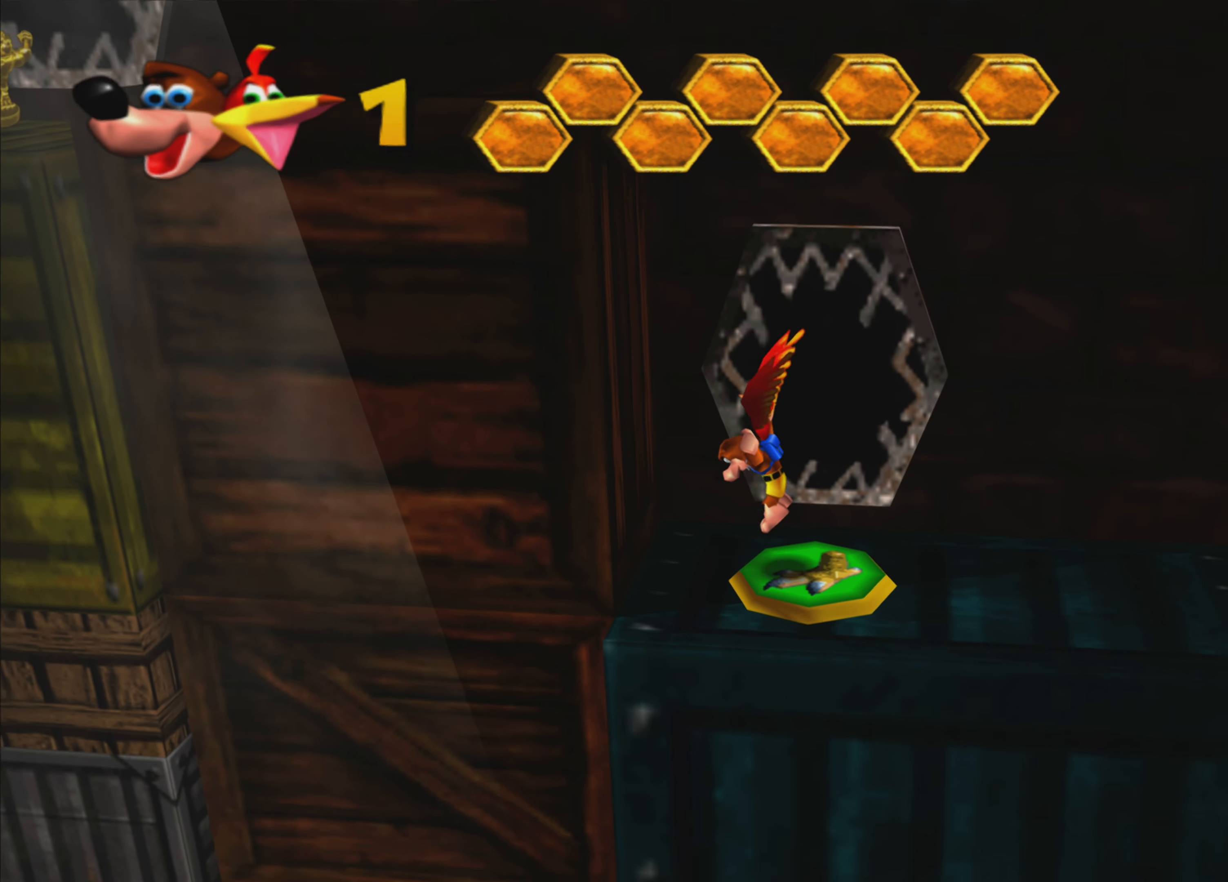
{"buttons": ["CROSS"], "left_stick": "center", "right_stick": "center", "events": [[267, "CROSS", "down"]]}
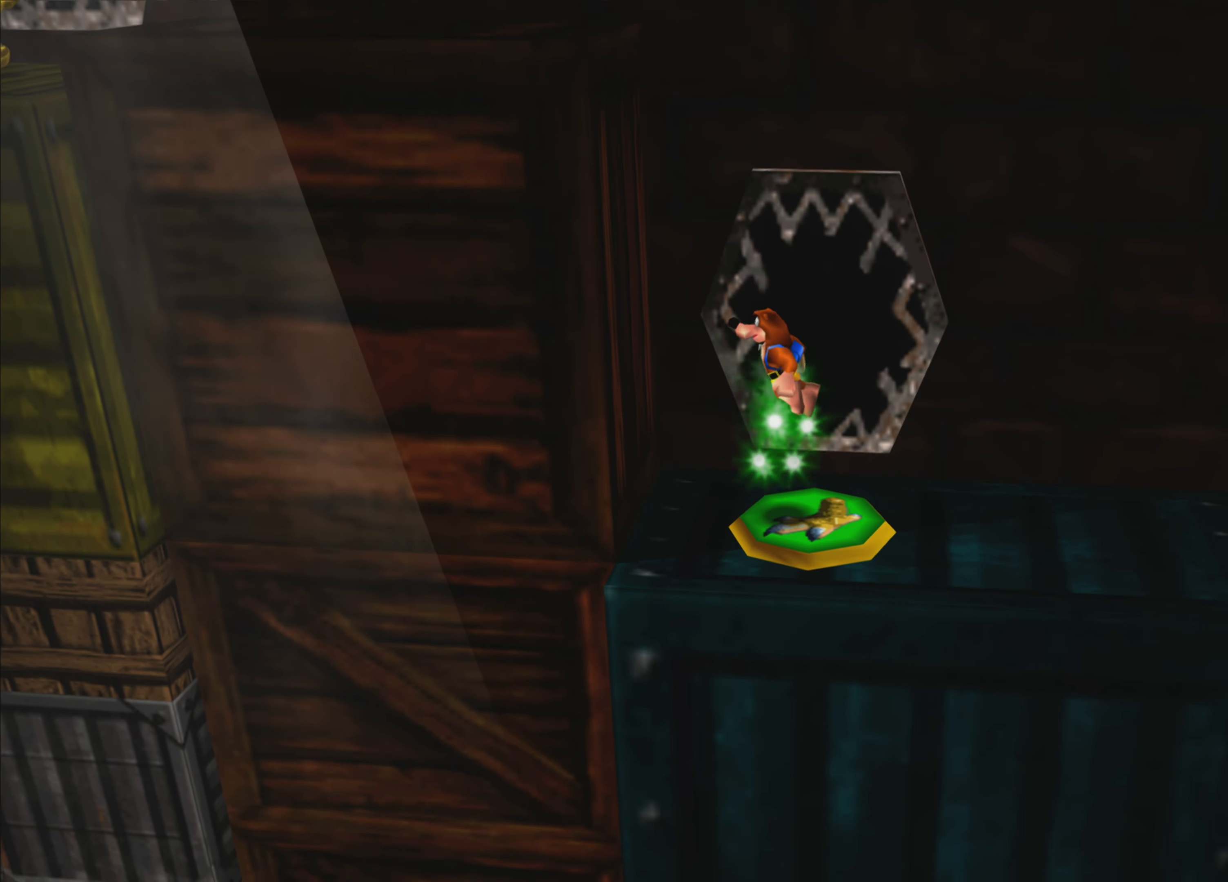
{"buttons": ["CROSS"], "left_stick": "center", "right_stick": "center", "events": []}
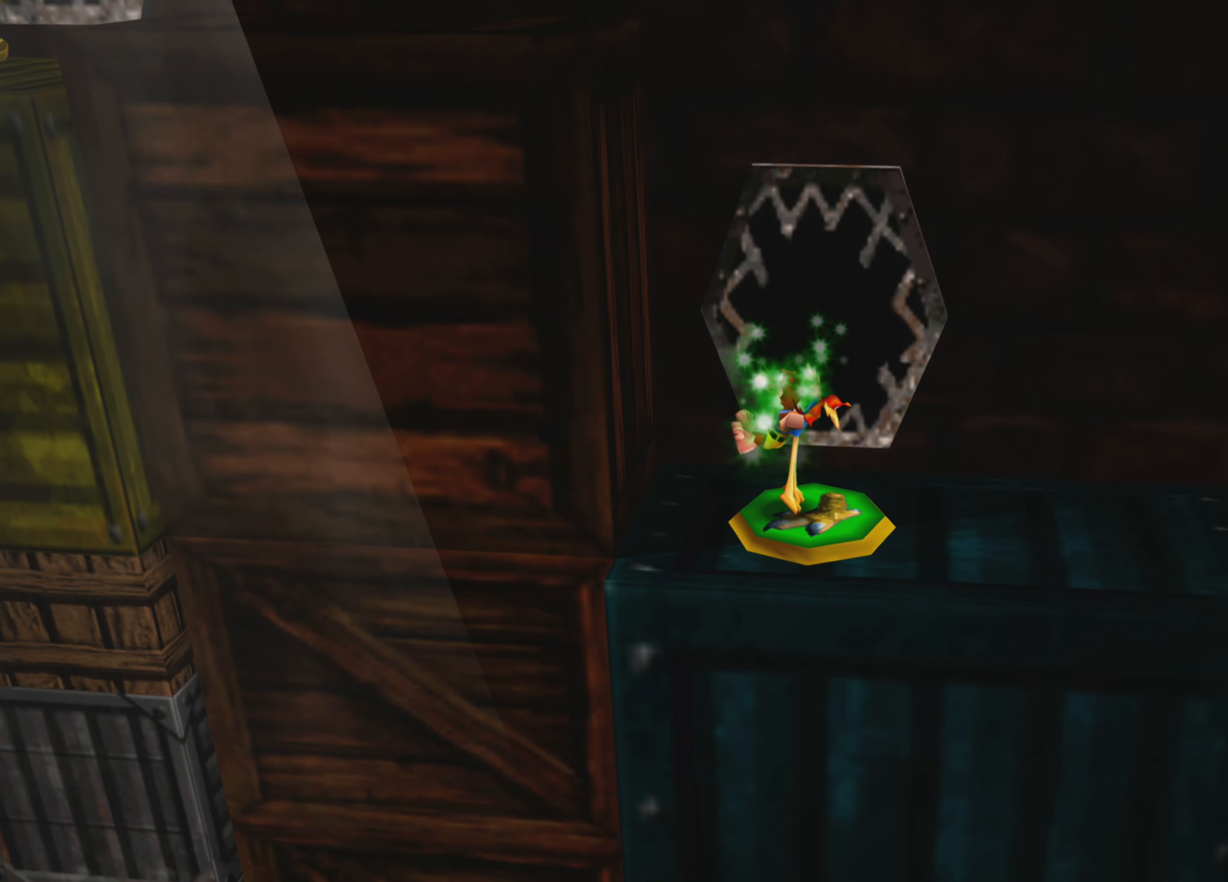
{"buttons": ["CROSS"], "left_stick": "center", "right_stick": "center", "events": []}
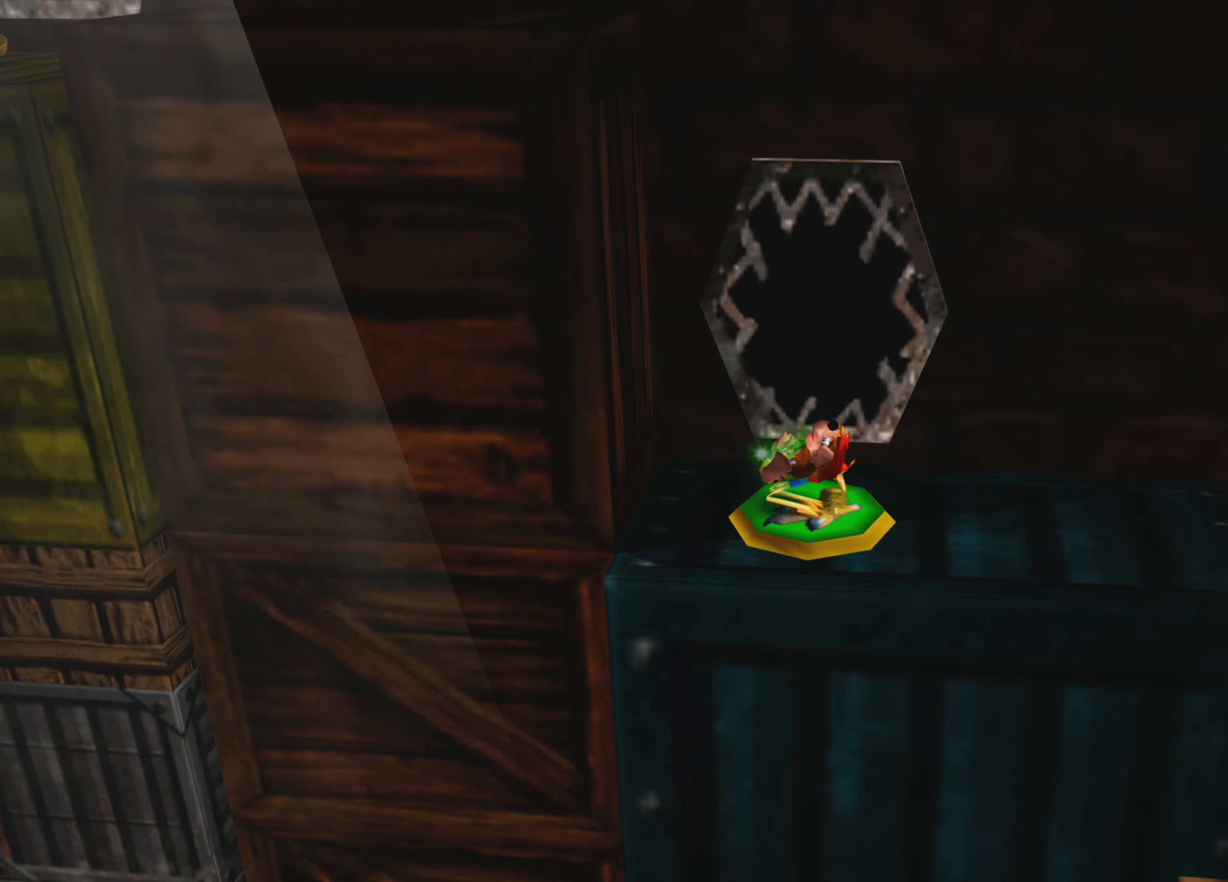
{"buttons": ["CROSS"], "left_stick": "up-left", "right_stick": "center", "events": [[267, "left_stick", "up-left"]]}